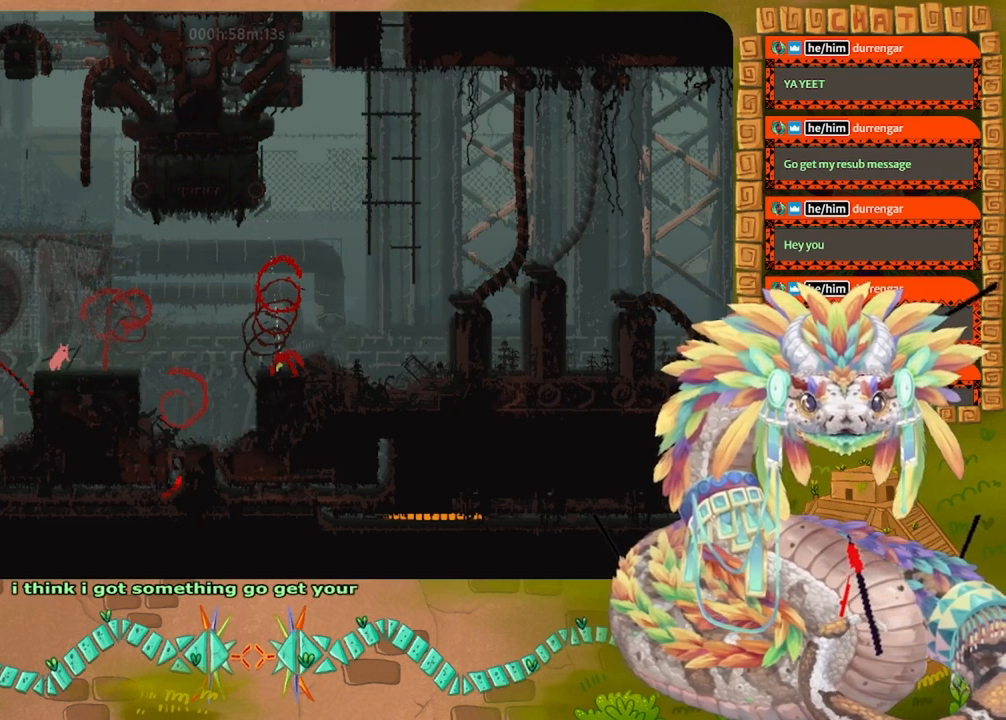
Gameplay with keyboard and mouse; each line is a JSON object with the keys held at the frame after it. "events" lists presses ("down") and releases ("up") of "down", "grab", "jump", "left", "right", "spin", "throw" and "up" between this image and that frame as [ms after this image, input, new state], when the widget could be followed in between. No other keys are recorded. Mouse buttons are not recorded. Key names are as the overlay labels them; some are game actions (e.g. jump) rather than physical keys. Not read: mouse_move.
{"keys": ["left"], "events": [[267, "right", "up"], [467, "left", "down"]]}
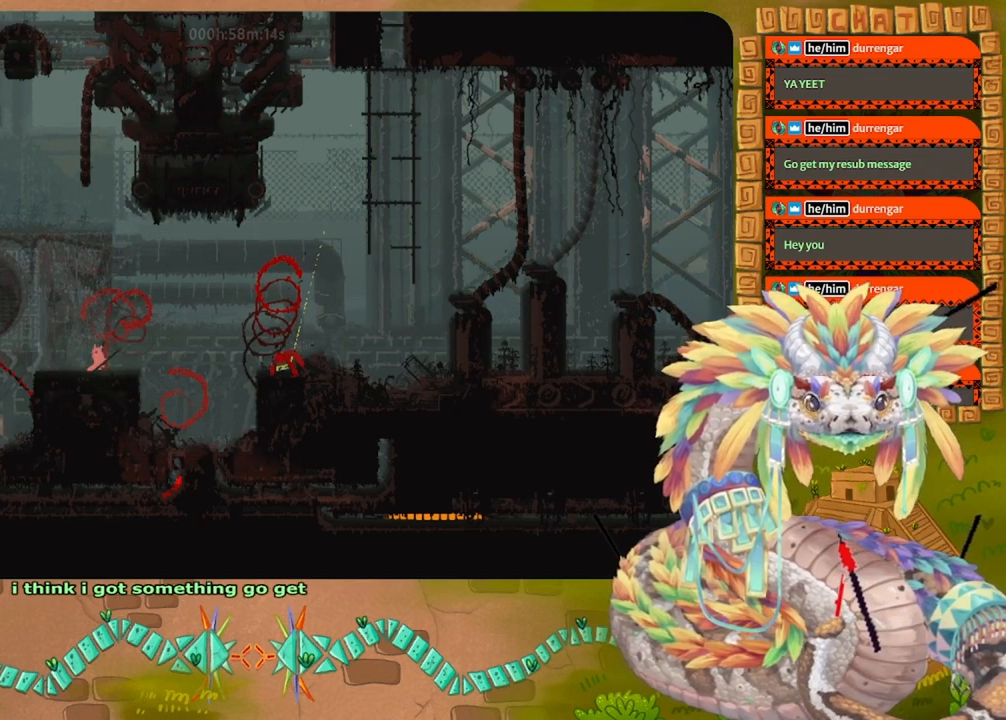
{"keys": ["right"], "events": [[267, "left", "up"], [300, "right", "down"]]}
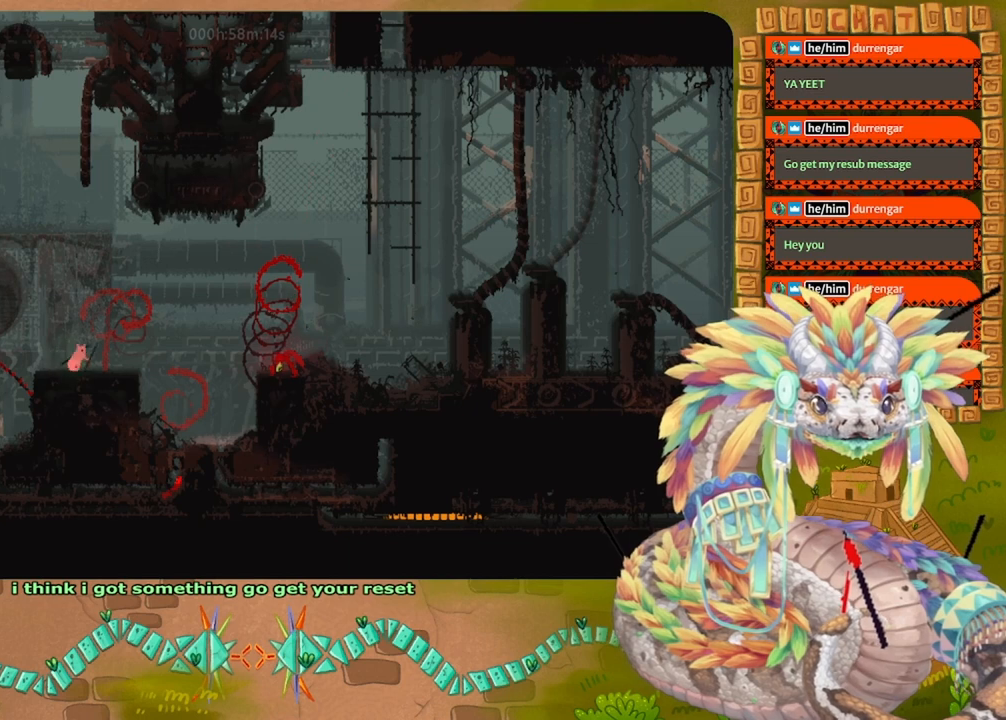
{"keys": ["right"], "events": [[167, "right", "up"], [400, "right", "down"]]}
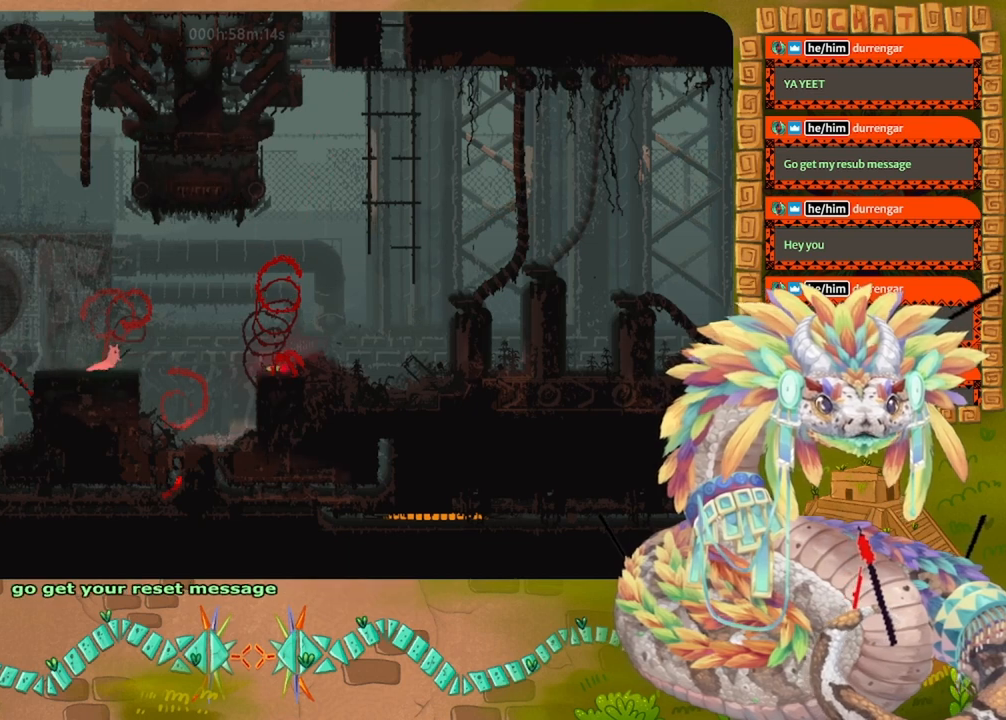
{"keys": ["down"], "events": [[100, "right", "up"], [467, "down", "down"]]}
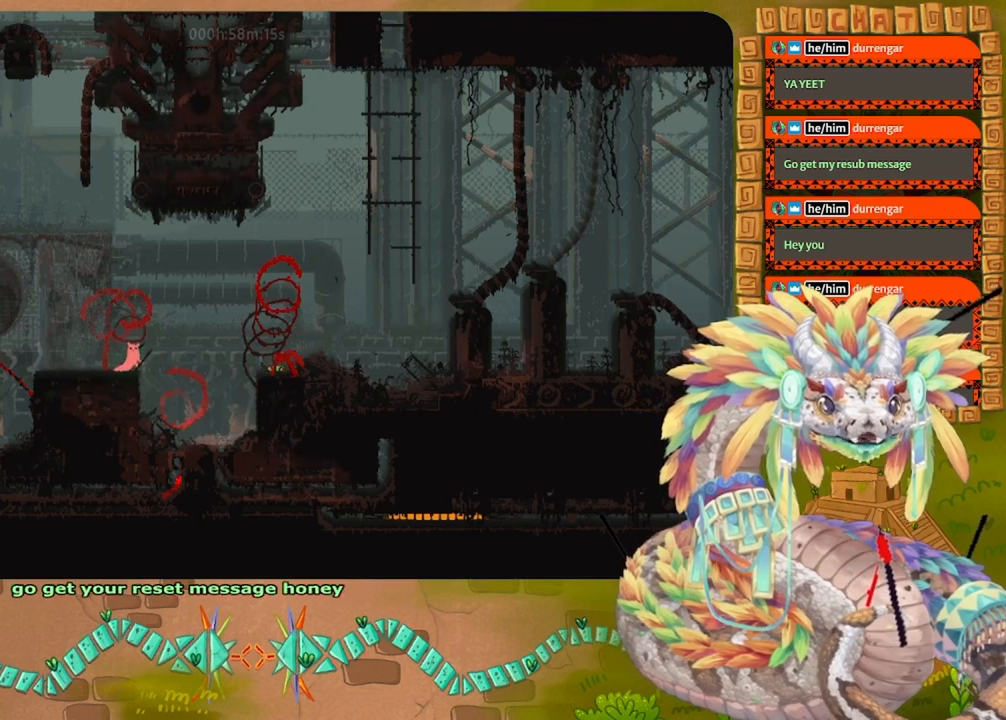
{"keys": ["jump"], "events": [[33, "down", "up"], [100, "jump", "down"]]}
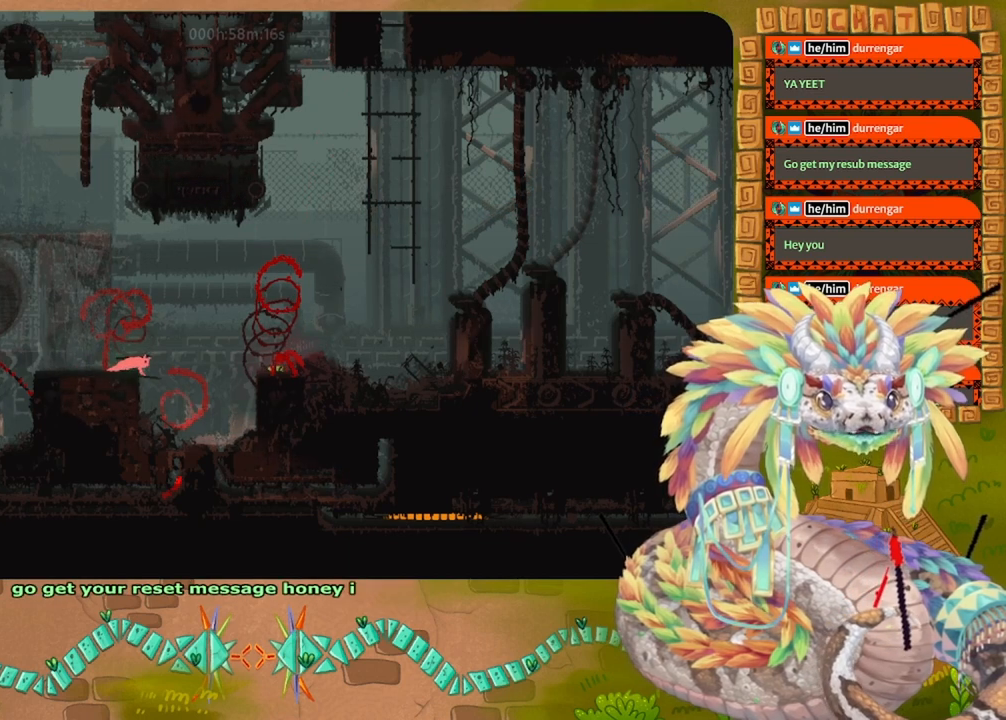
{"keys": ["jump"], "events": []}
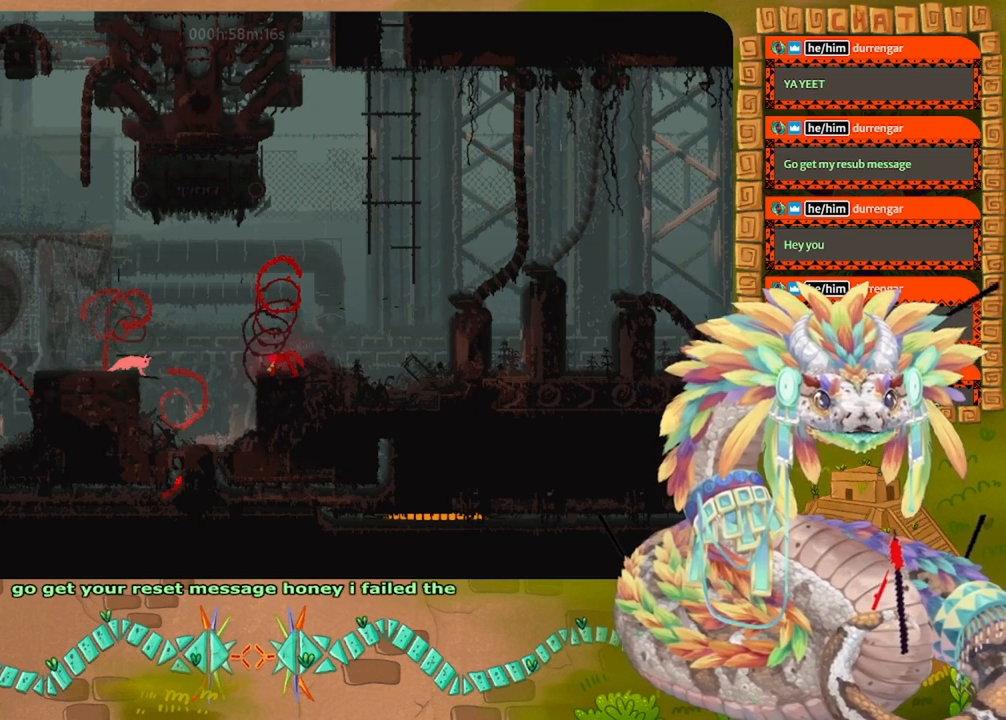
{"keys": ["right", "up"], "events": [[100, "jump", "up"], [200, "right", "down"], [200, "up", "down"]]}
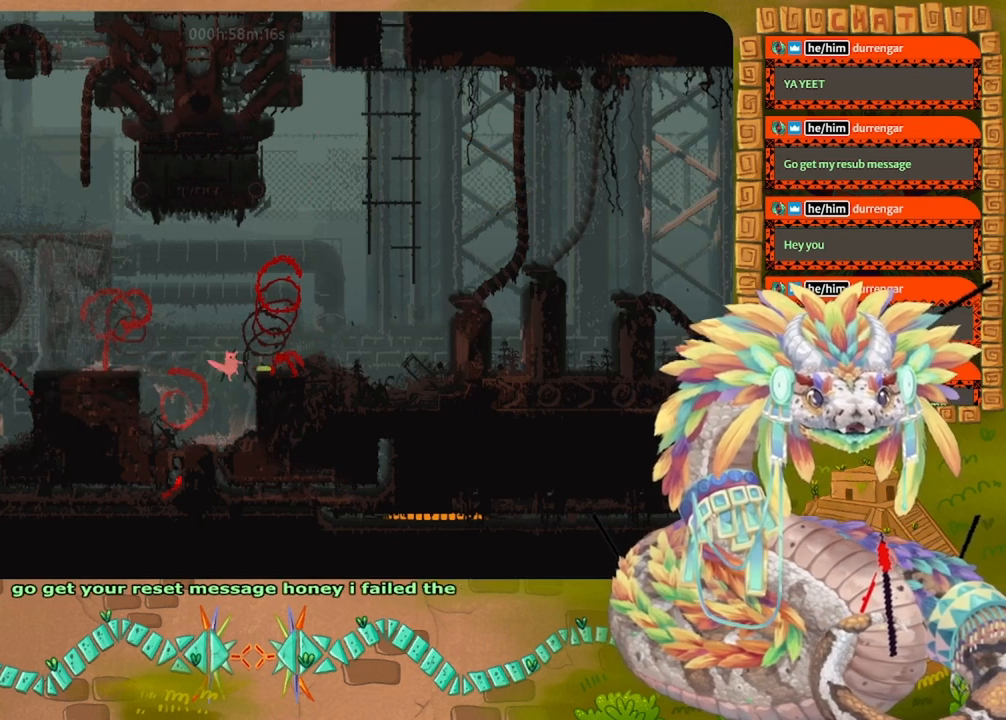
{"keys": ["jump", "right", "up"], "events": [[100, "jump", "down"]]}
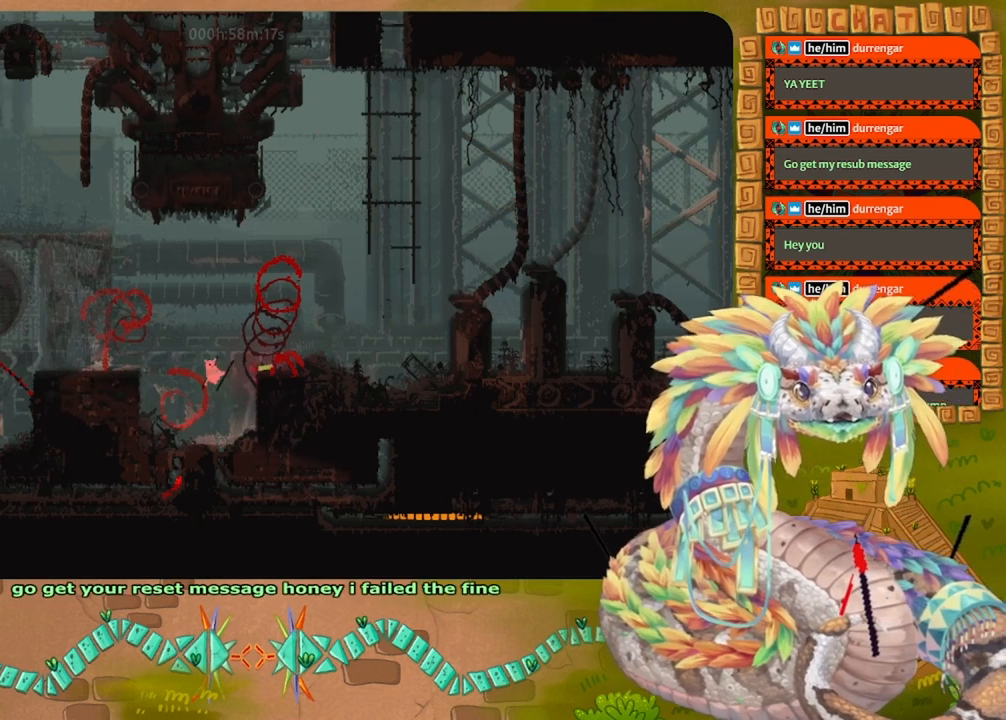
{"keys": ["jump", "right", "up"], "events": [[167, "jump", "up"], [333, "jump", "down"]]}
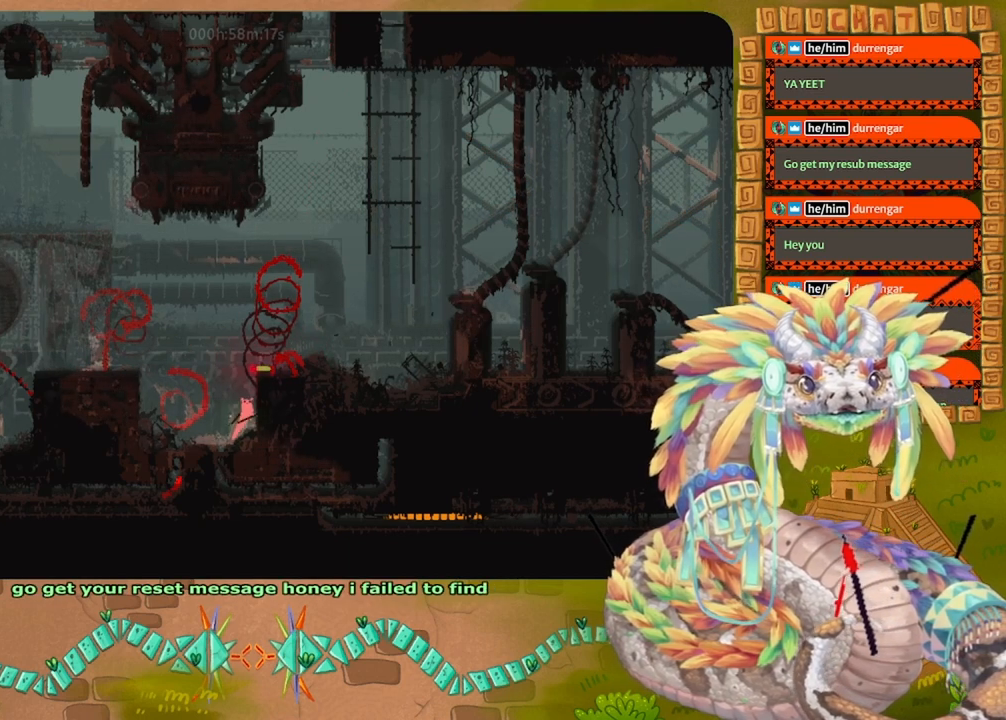
{"keys": ["jump", "right"], "events": [[100, "up", "up"], [400, "jump", "up"], [500, "jump", "down"]]}
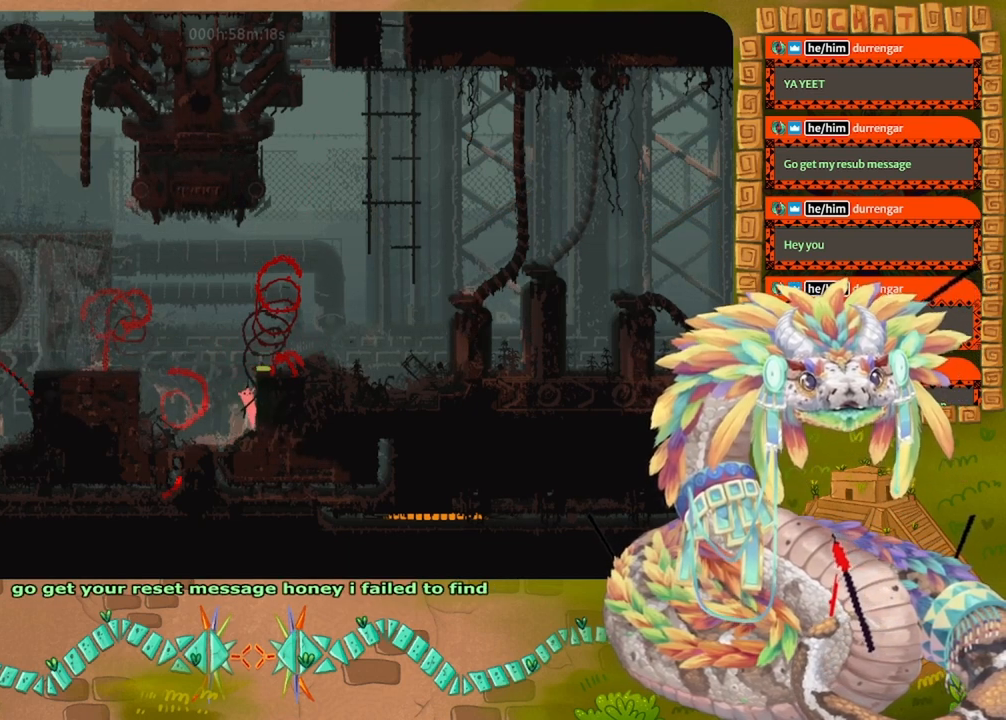
{"keys": ["grab", "jump", "right"], "events": [[267, "grab", "down"]]}
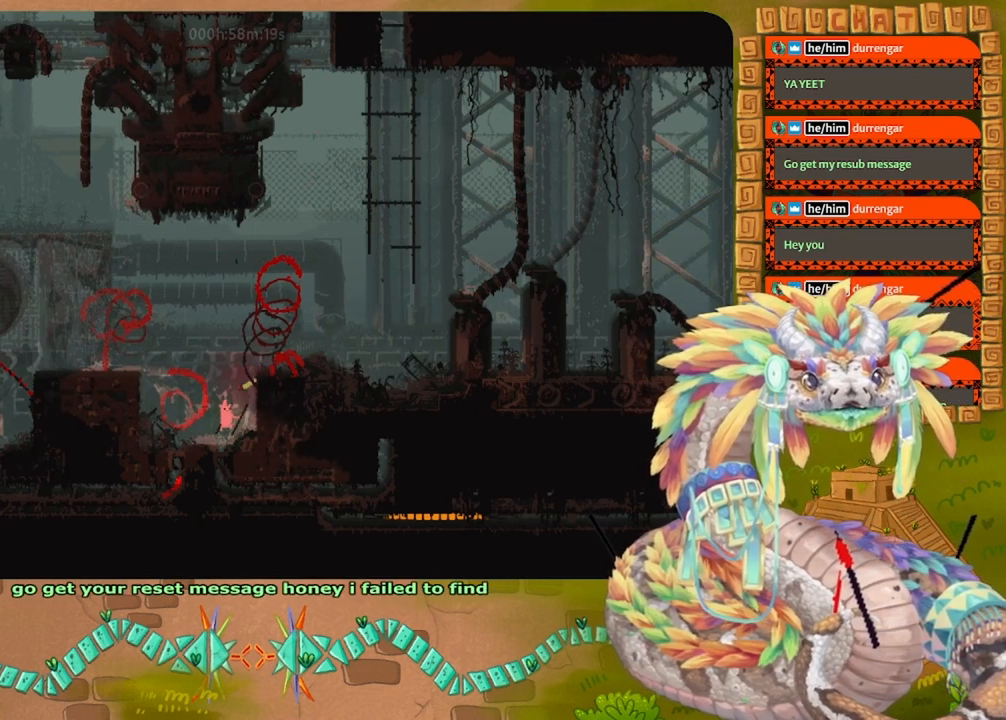
{"keys": [], "events": [[67, "grab", "up"], [100, "jump", "up"], [100, "right", "up"], [267, "grab", "down"], [433, "grab", "up"]]}
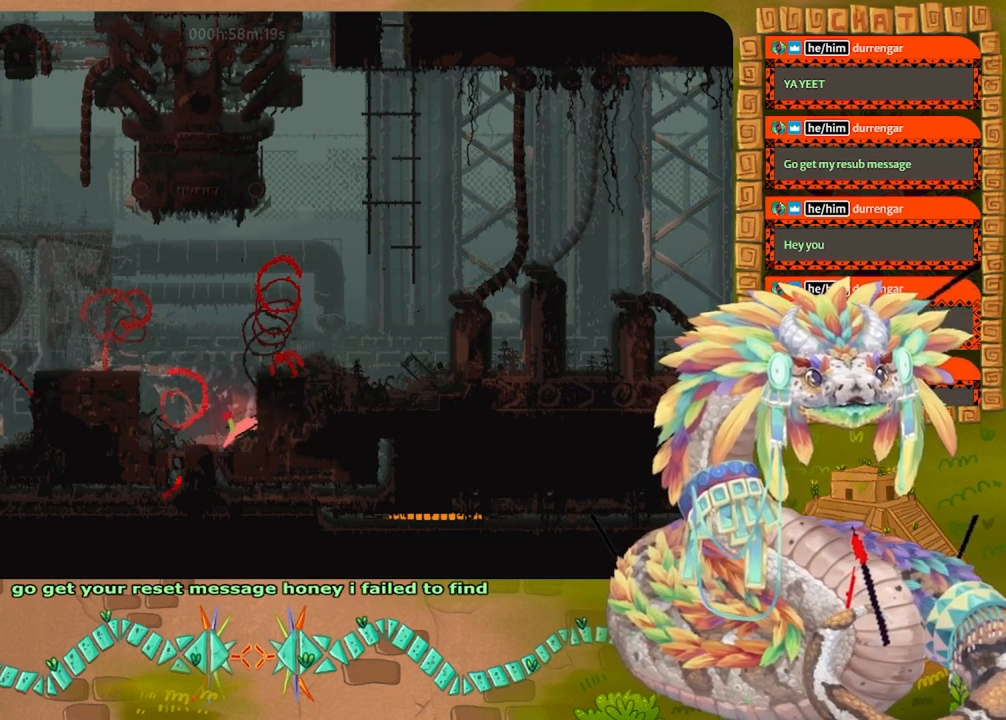
{"keys": ["jump", "left"], "events": [[167, "left", "down"], [433, "jump", "down"]]}
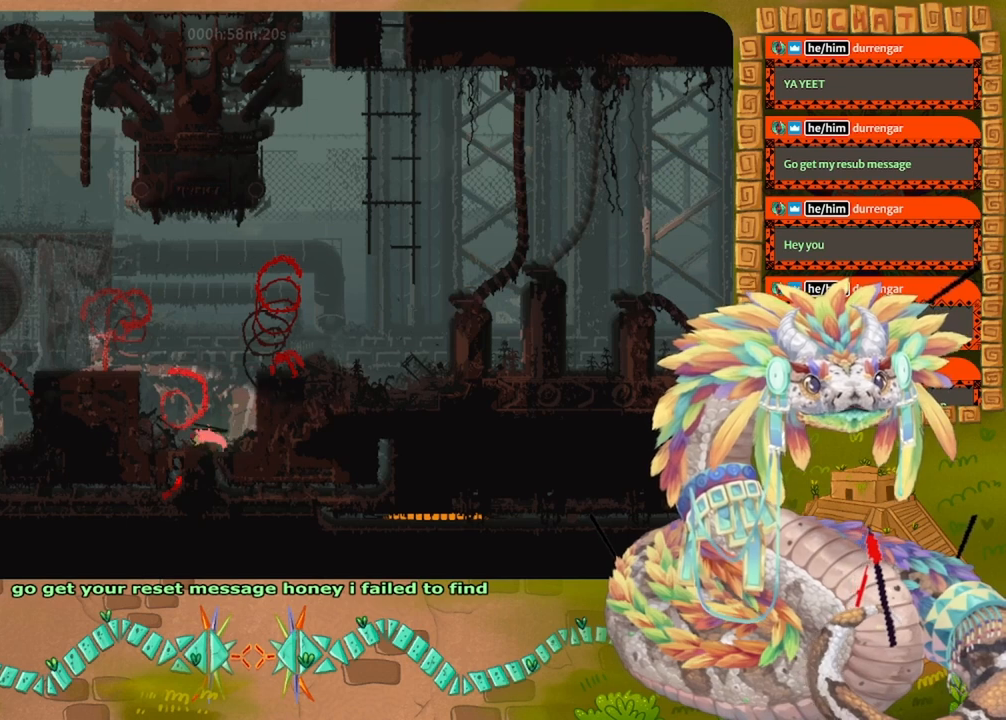
{"keys": ["jump", "left"], "events": [[333, "jump", "up"], [433, "jump", "down"]]}
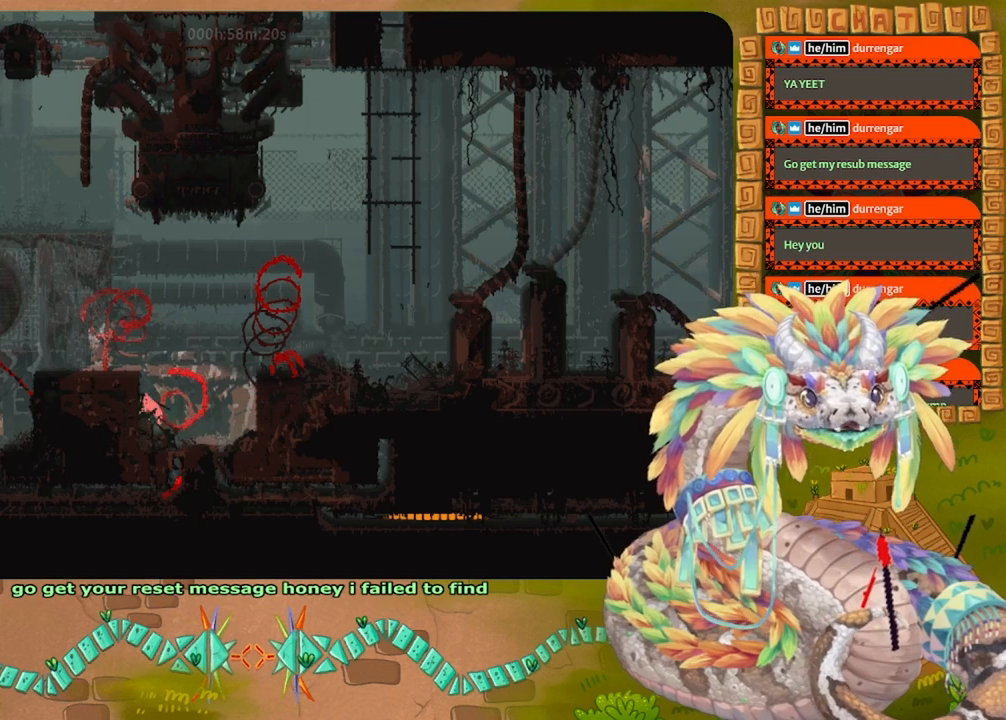
{"keys": ["jump", "left"], "events": [[300, "jump", "up"], [367, "jump", "down"]]}
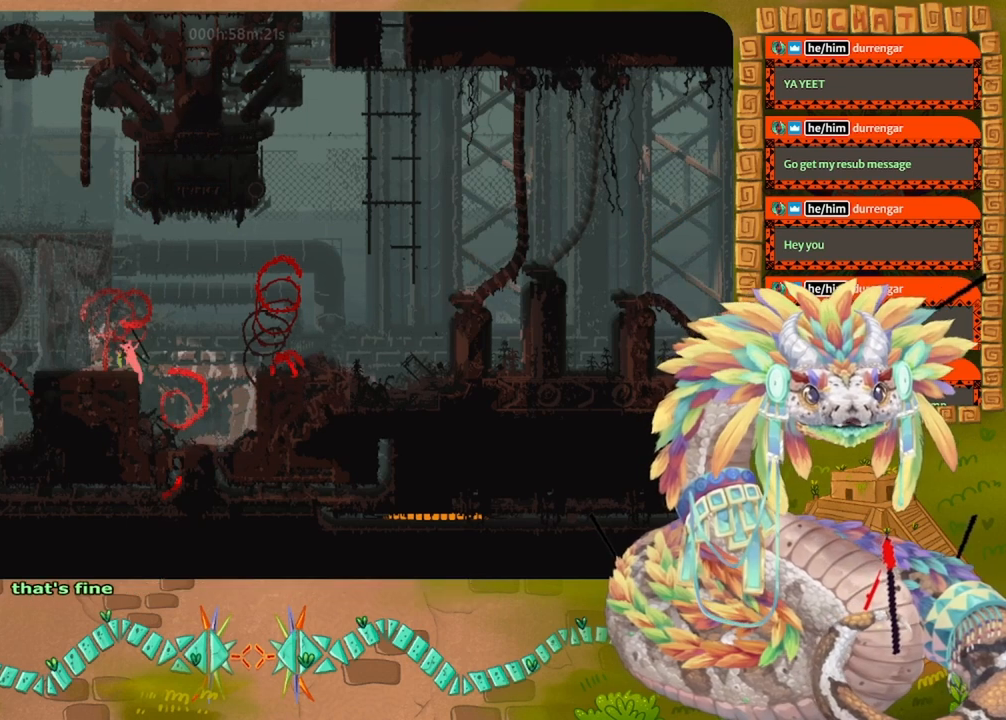
{"keys": ["right"], "events": [[200, "jump", "up"], [267, "left", "up"], [400, "right", "down"]]}
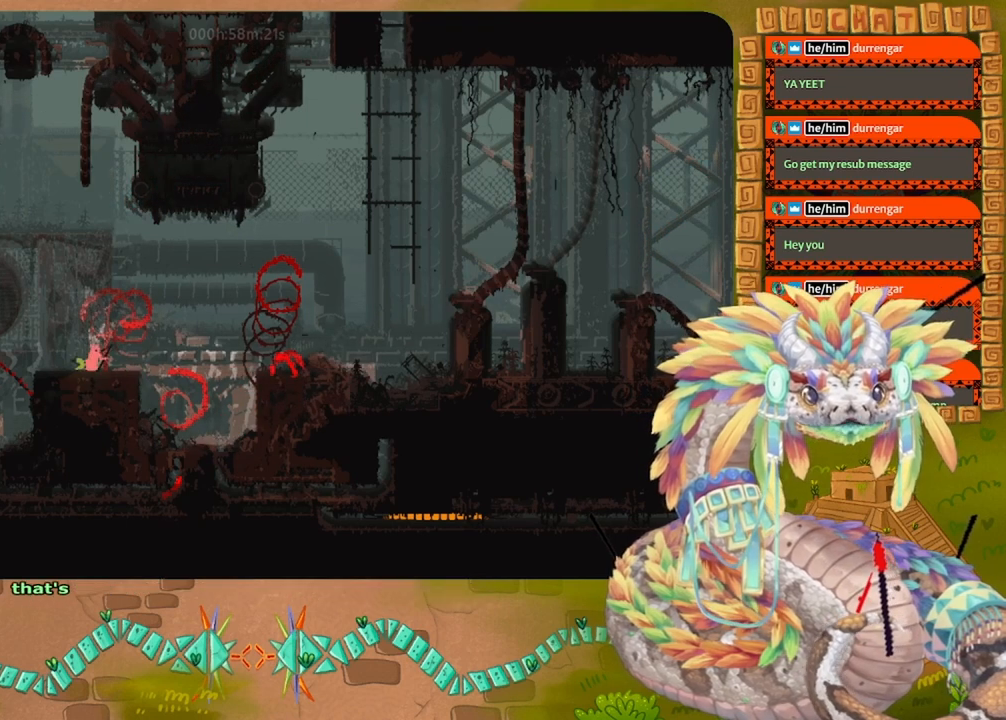
{"keys": ["jump"], "events": [[200, "right", "up"], [333, "down", "down"], [433, "jump", "down"], [500, "down", "up"]]}
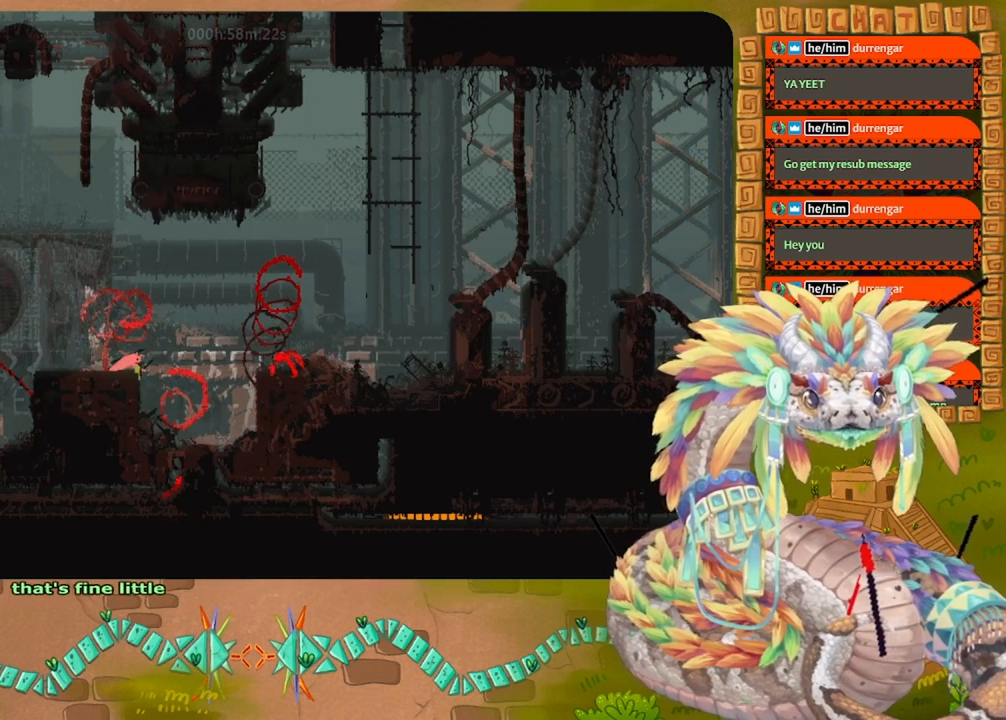
{"keys": ["jump"], "events": []}
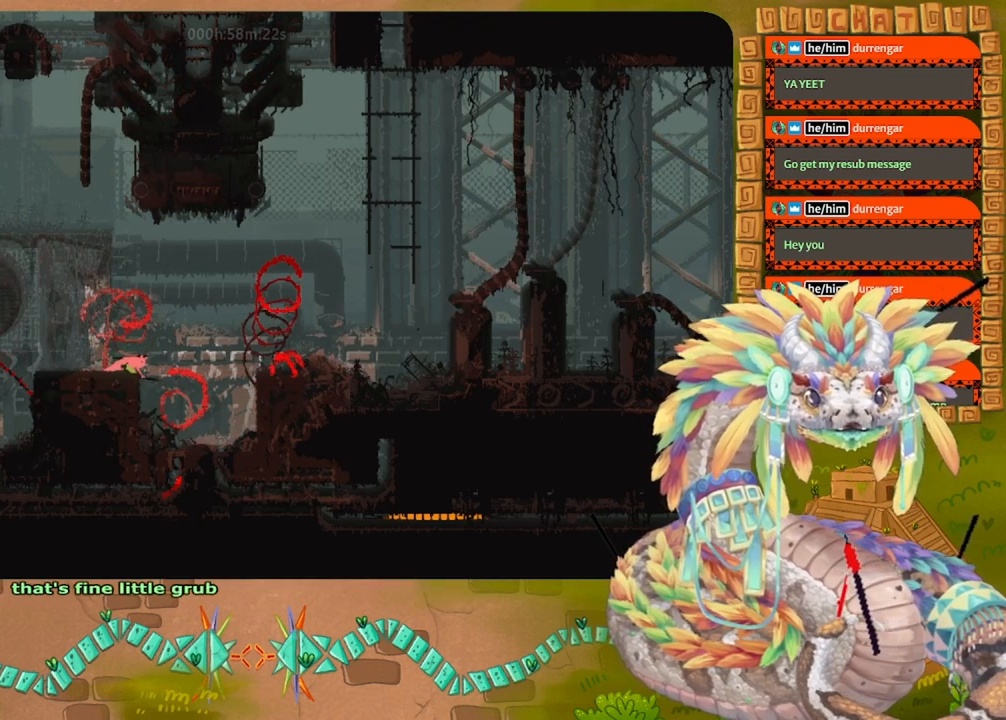
{"keys": ["jump"], "events": []}
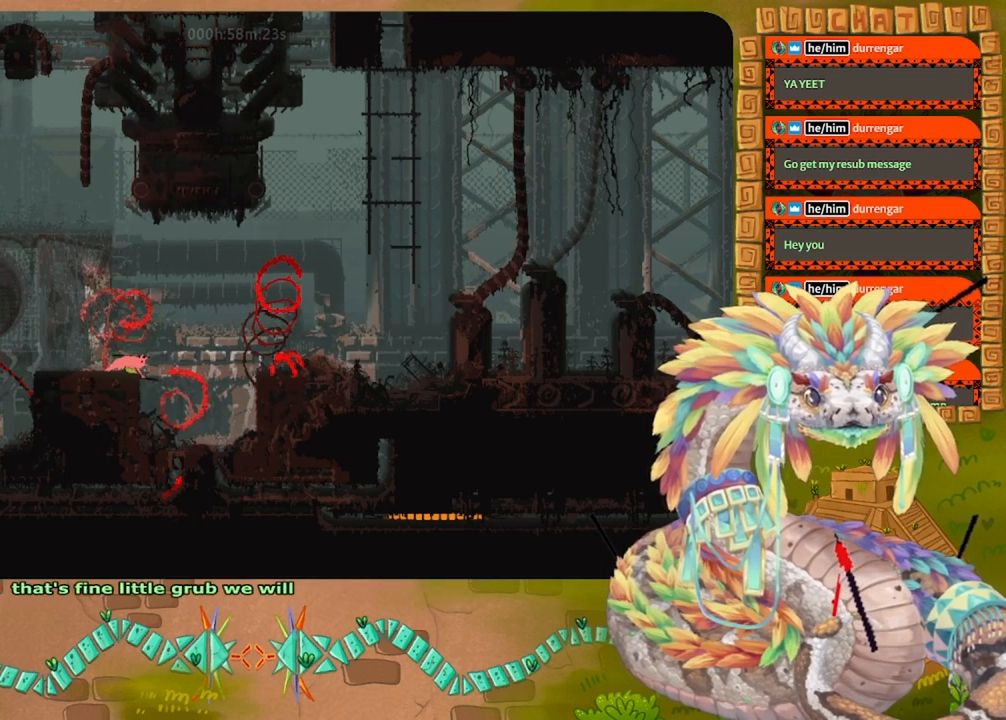
{"keys": ["right", "up"], "events": [[200, "jump", "up"], [367, "right", "down"], [367, "up", "down"]]}
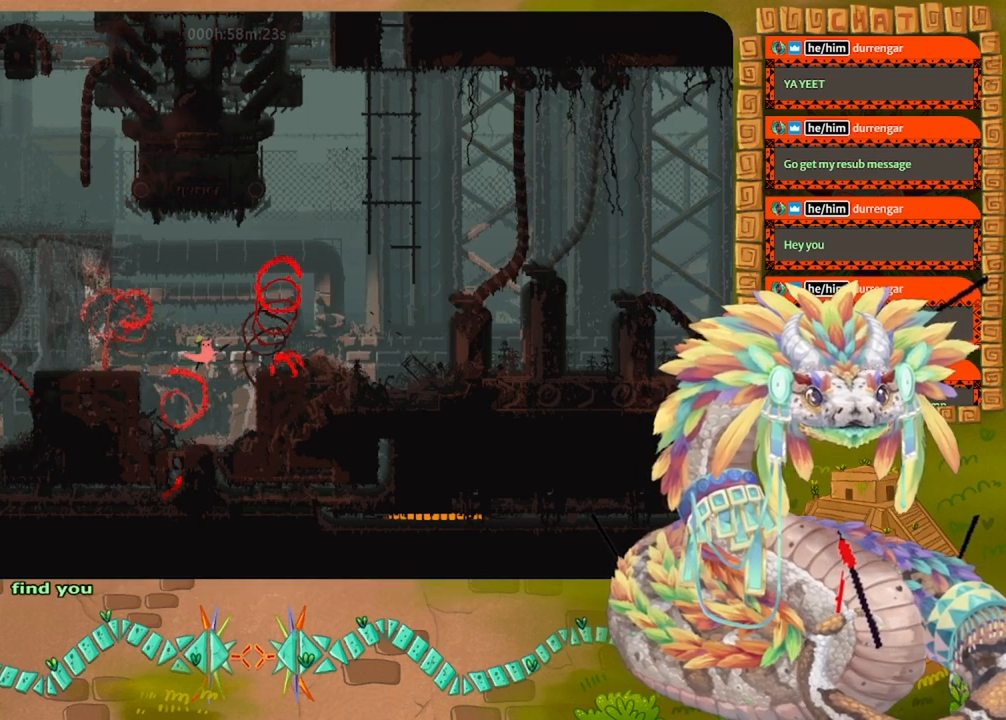
{"keys": ["jump", "right", "up"], "events": [[200, "jump", "down"]]}
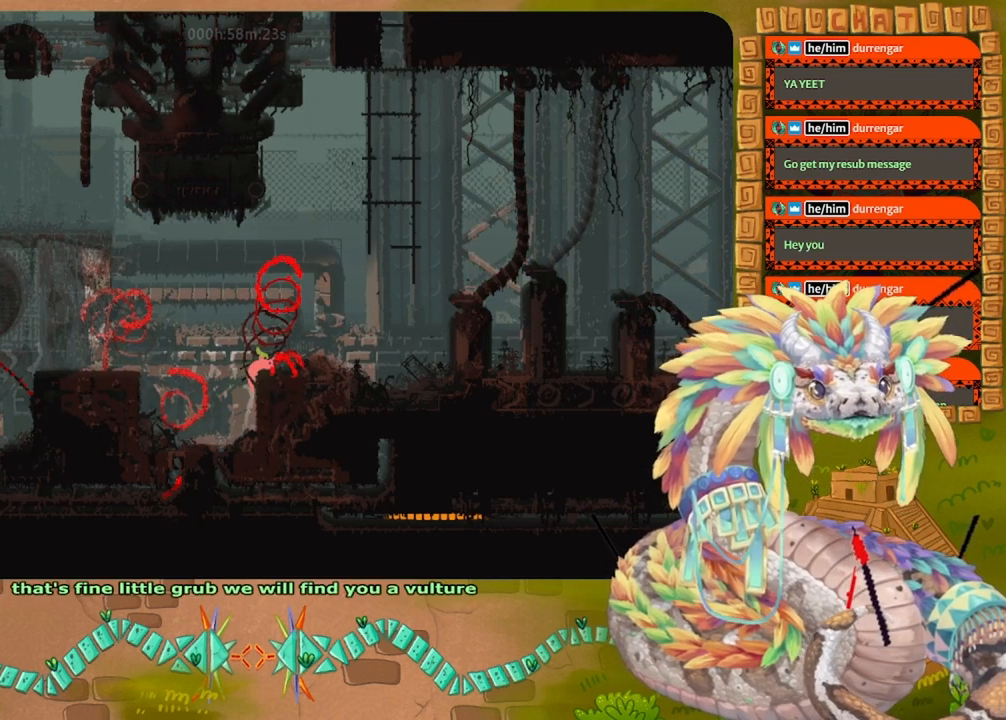
{"keys": ["jump", "right"], "events": [[133, "up", "up"], [200, "jump", "up"], [333, "jump", "down"]]}
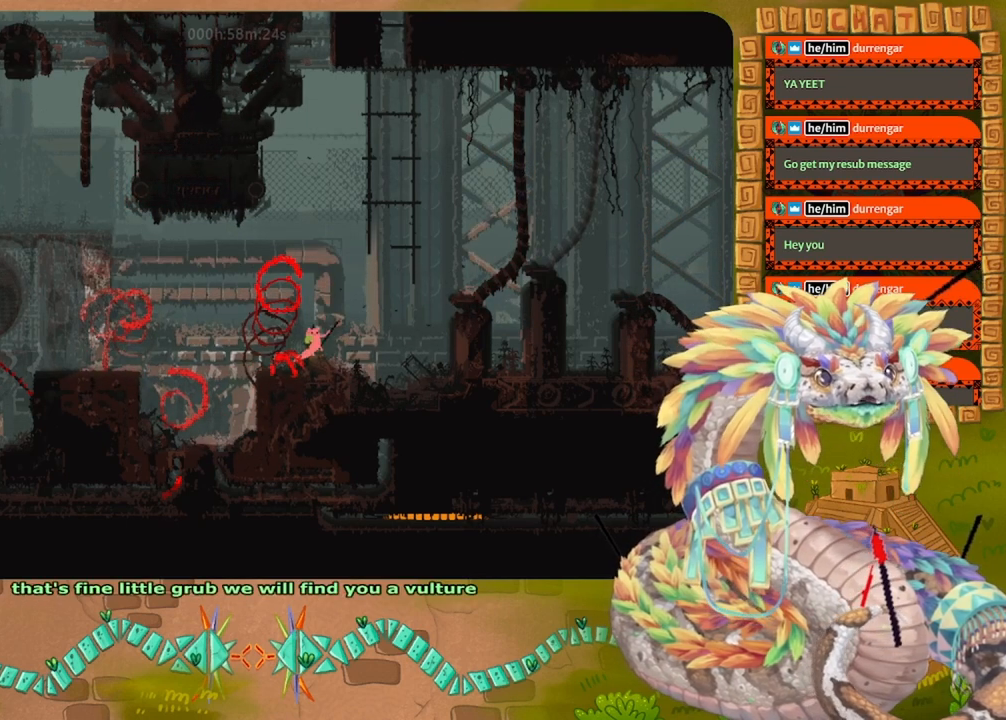
{"keys": [], "events": [[100, "jump", "up"], [267, "right", "up"]]}
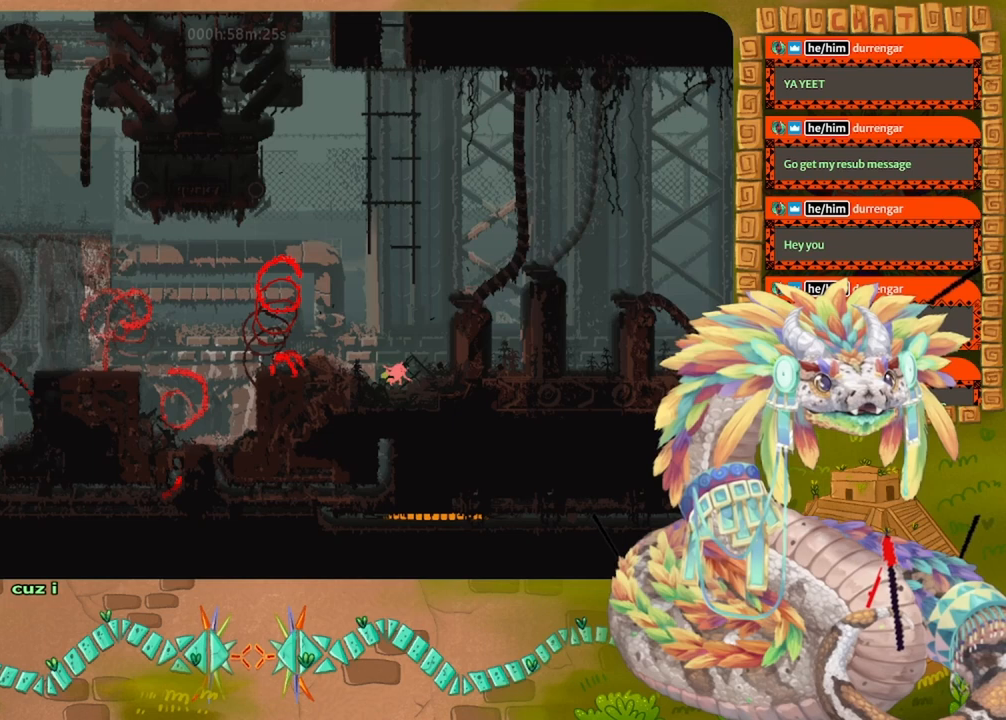
{"keys": ["right"], "events": [[200, "right", "down"], [267, "jump", "down"], [500, "jump", "up"]]}
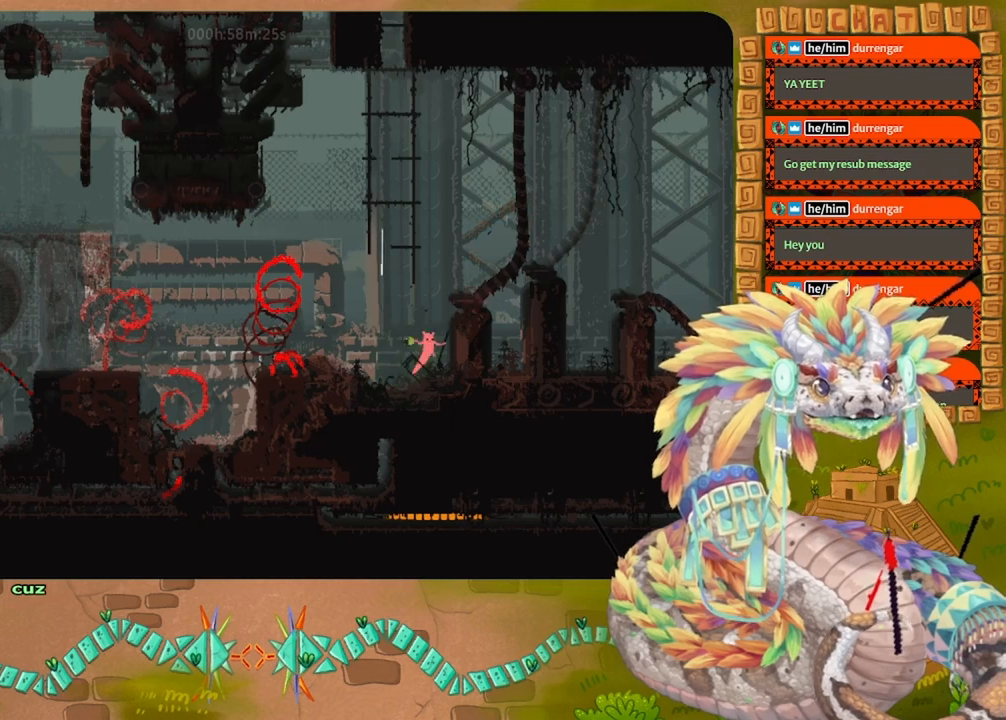
{"keys": ["jump", "right"], "events": [[67, "jump", "down"]]}
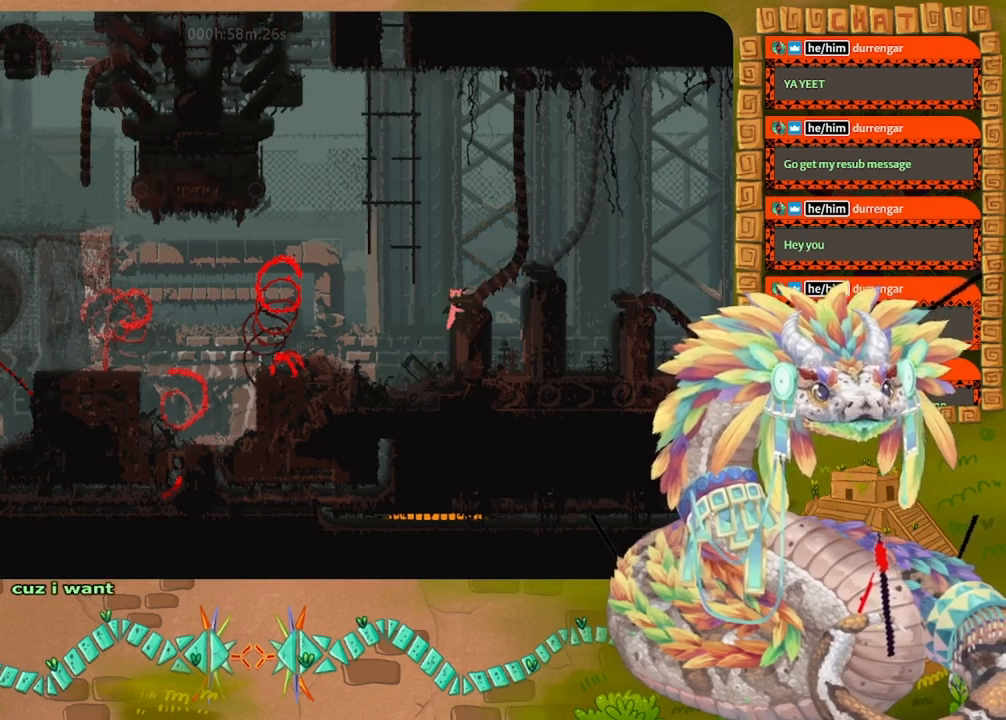
{"keys": ["jump", "right"], "events": [[33, "jump", "up"], [300, "jump", "down"]]}
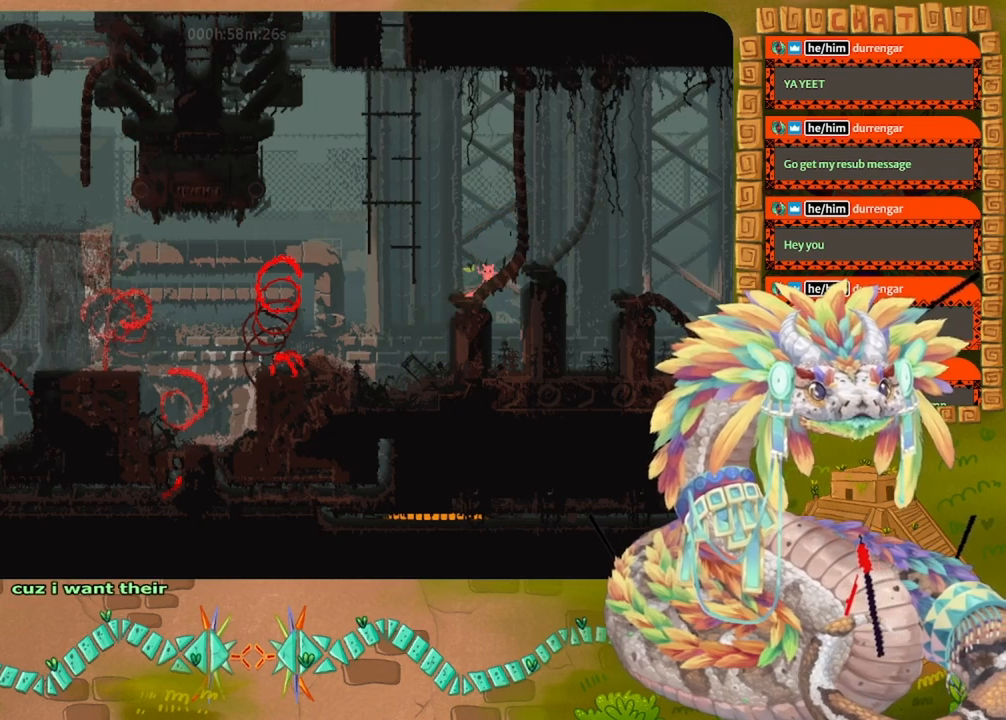
{"keys": ["right"], "events": [[400, "jump", "up"]]}
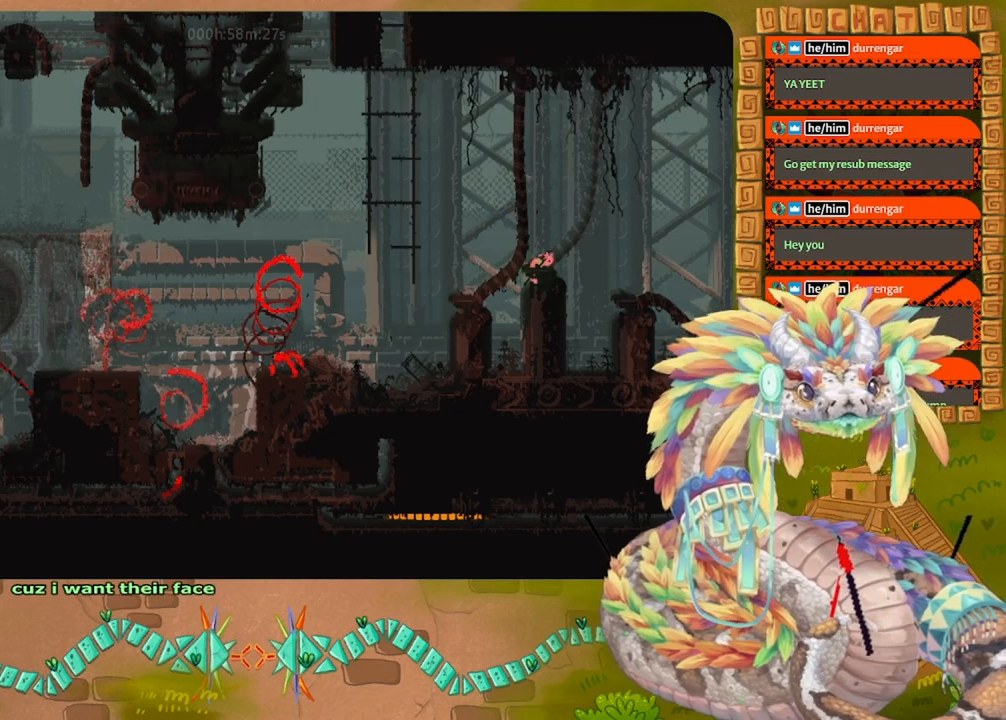
{"keys": ["right"], "events": [[133, "jump", "down"], [400, "jump", "up"]]}
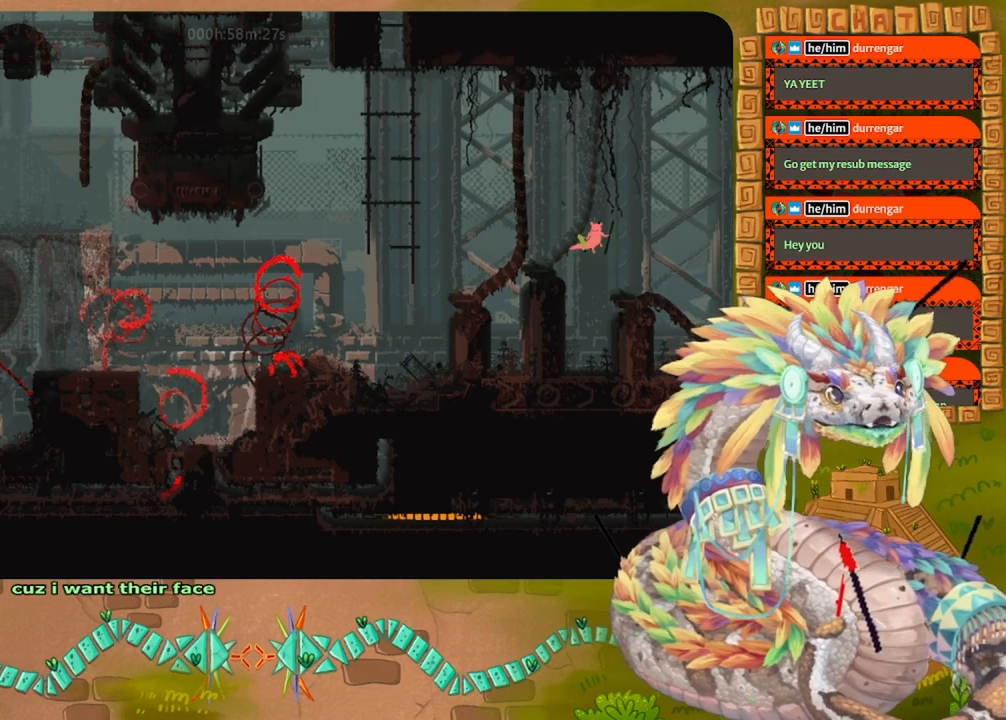
{"keys": [], "events": [[367, "right", "up"]]}